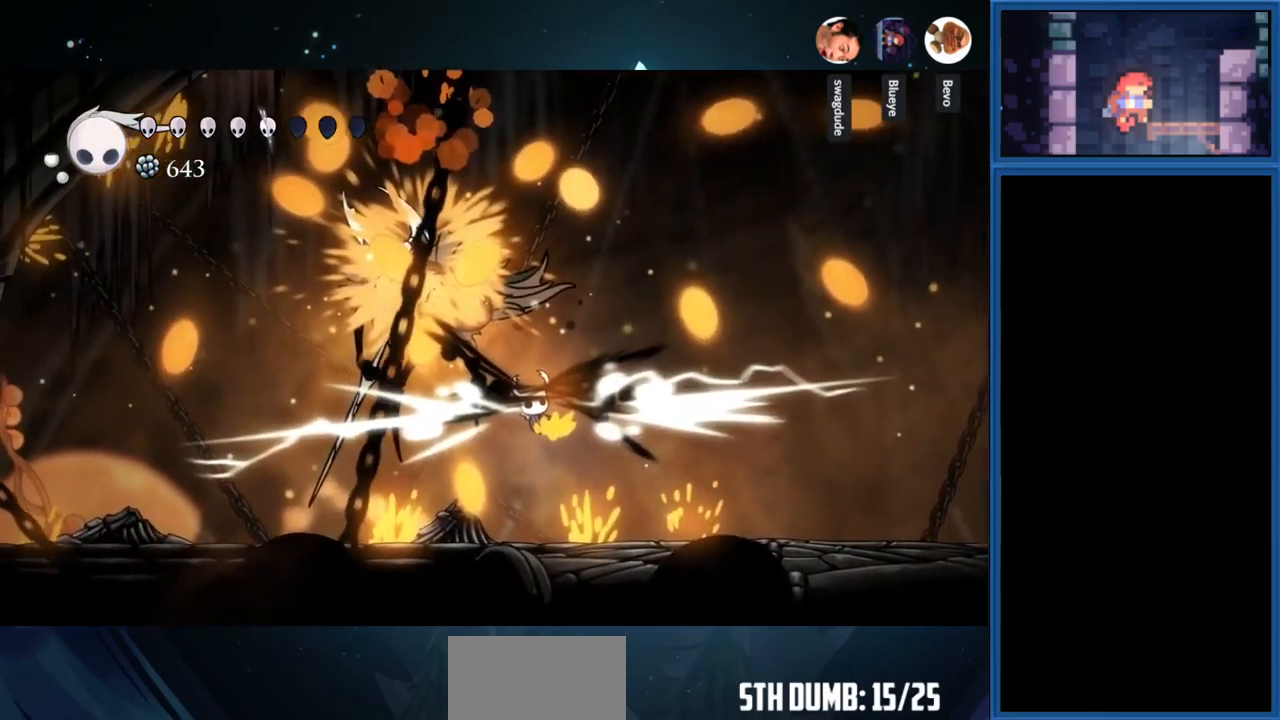
Gameplay with a controller (PlayStation layout); each line is a JSON object with the inputs held at the frame after it. "events" lists button and stick changes between this image and that frame as [ms after this image, input, new state], when the widget could be followed in between. Not read: L3 R3 left_stick.
{"buttons": ["DPAD_UP"], "right_stick": "center", "events": [[250, "DPAD_UP", "down"], [316, "SQUARE", "down"], [483, "SQUARE", "up"]]}
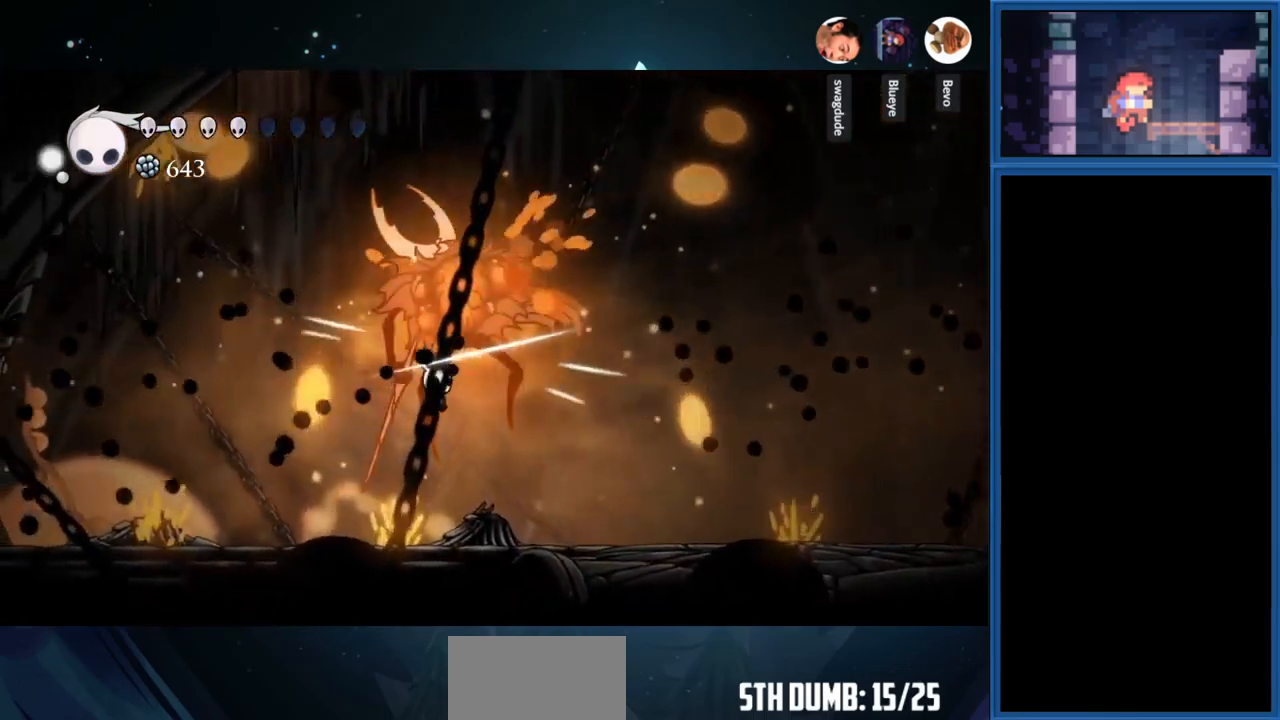
{"buttons": ["DPAD_UP"], "right_stick": "center", "events": [[166, "SQUARE", "down"], [333, "SQUARE", "up"]]}
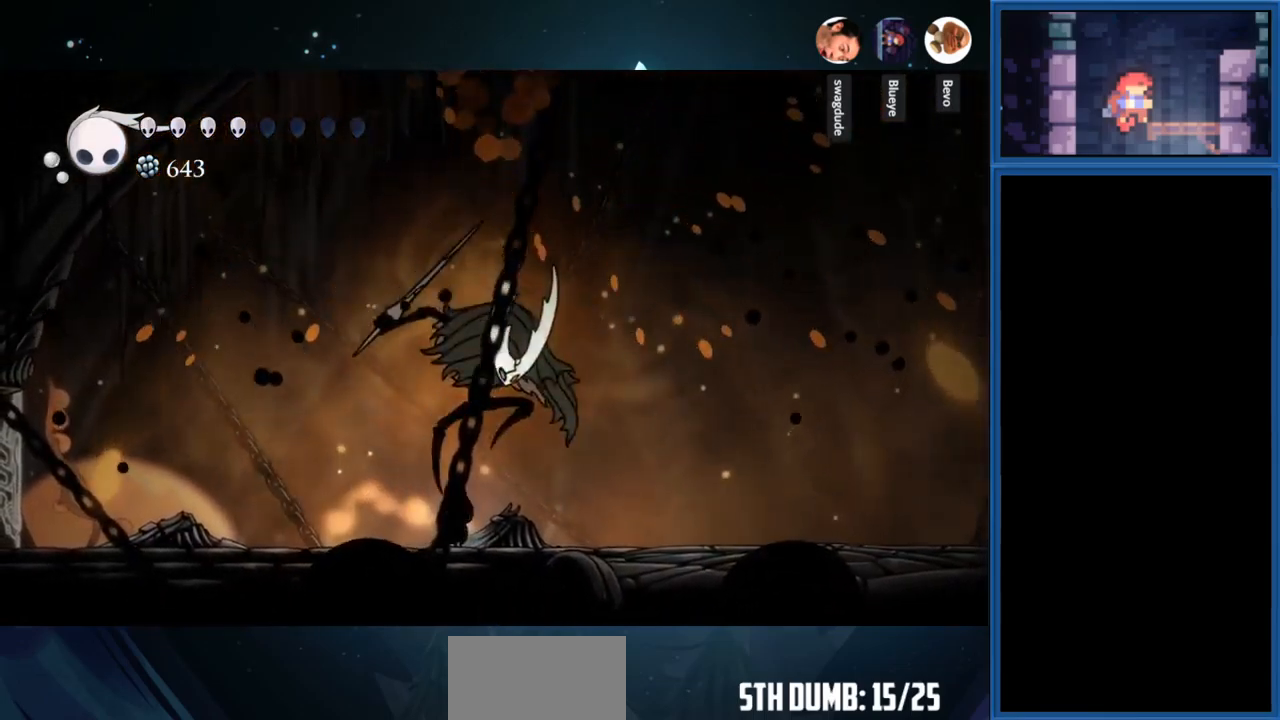
{"buttons": ["SQUARE", "DPAD_UP"], "right_stick": "center", "events": [[33, "SQUARE", "down"], [183, "SQUARE", "up"], [383, "SQUARE", "down"]]}
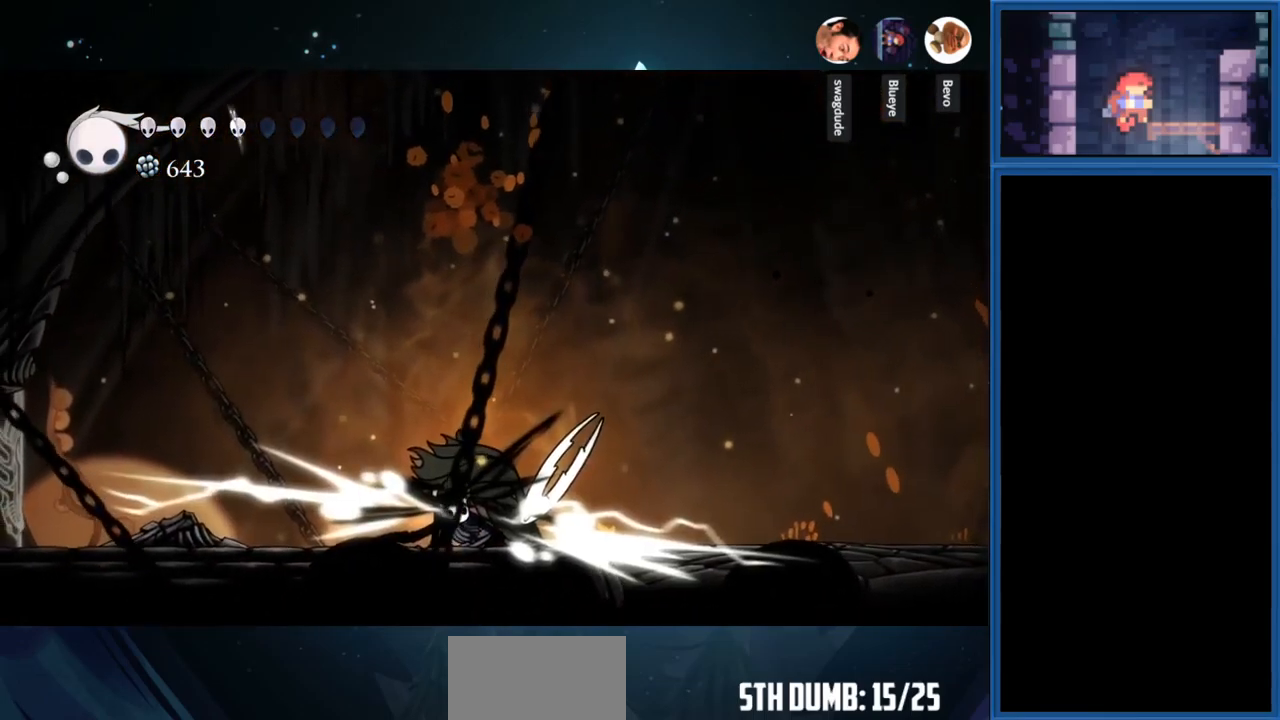
{"buttons": ["SQUARE", "DPAD_UP"], "right_stick": "center", "events": [[50, "SQUARE", "up"], [250, "SQUARE", "down"], [383, "SQUARE", "up"], [500, "SQUARE", "down"]]}
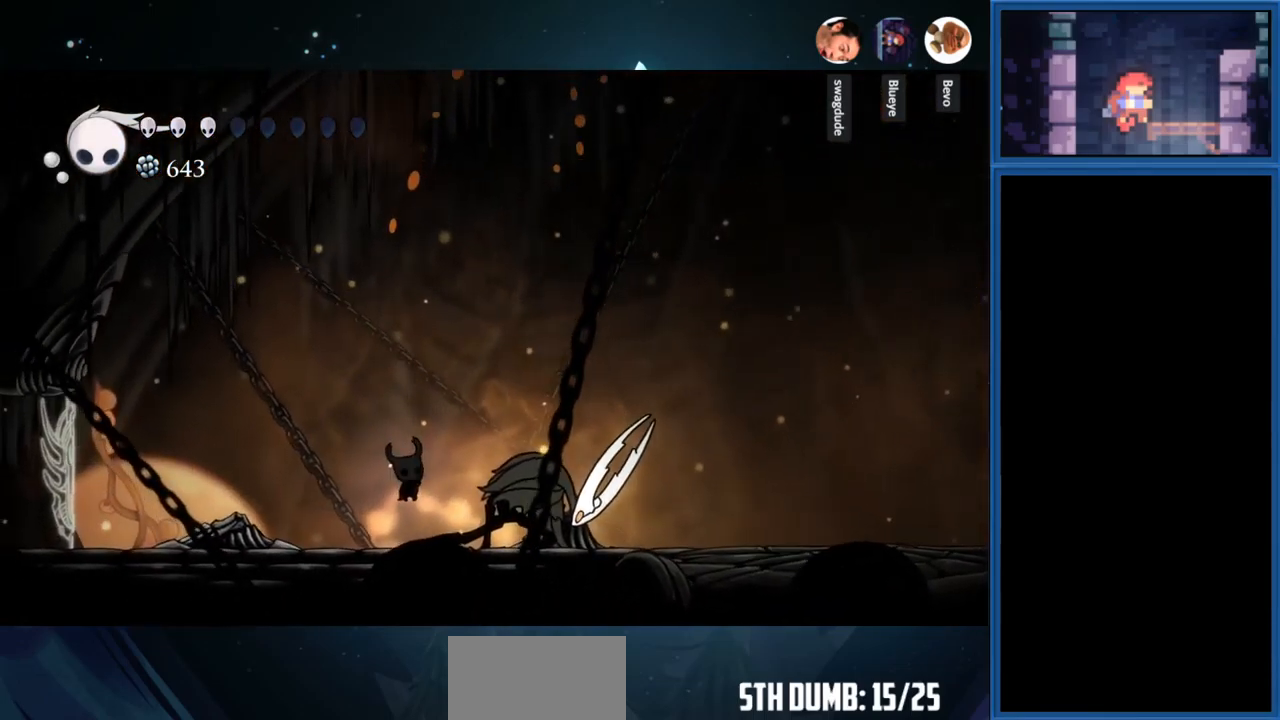
{"buttons": [], "right_stick": "center", "events": [[150, "SQUARE", "up"], [183, "DPAD_UP", "up"], [283, "DPAD_RIGHT", "down"], [350, "SQUARE", "down"], [400, "DPAD_RIGHT", "up"], [500, "SQUARE", "up"]]}
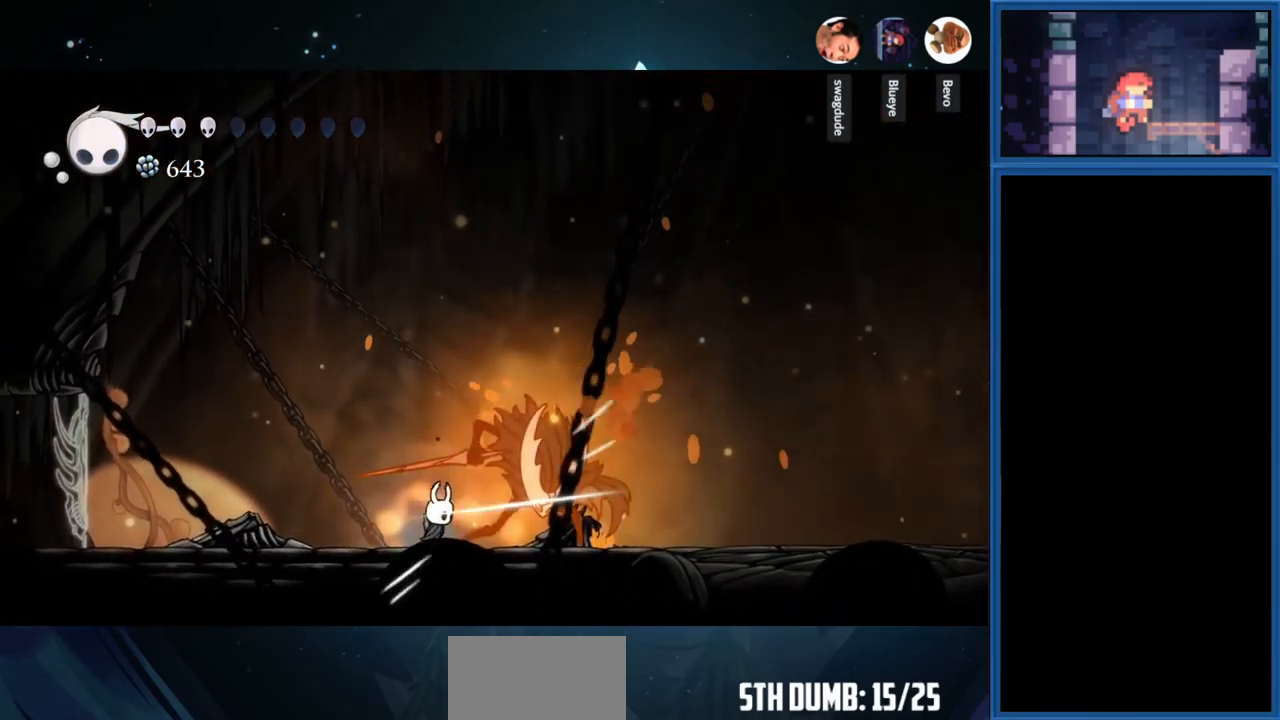
{"buttons": ["SQUARE", "DPAD_RIGHT"], "right_stick": "center", "events": [[166, "SQUARE", "down"], [183, "DPAD_RIGHT", "down"], [316, "SQUARE", "up"], [483, "SQUARE", "down"]]}
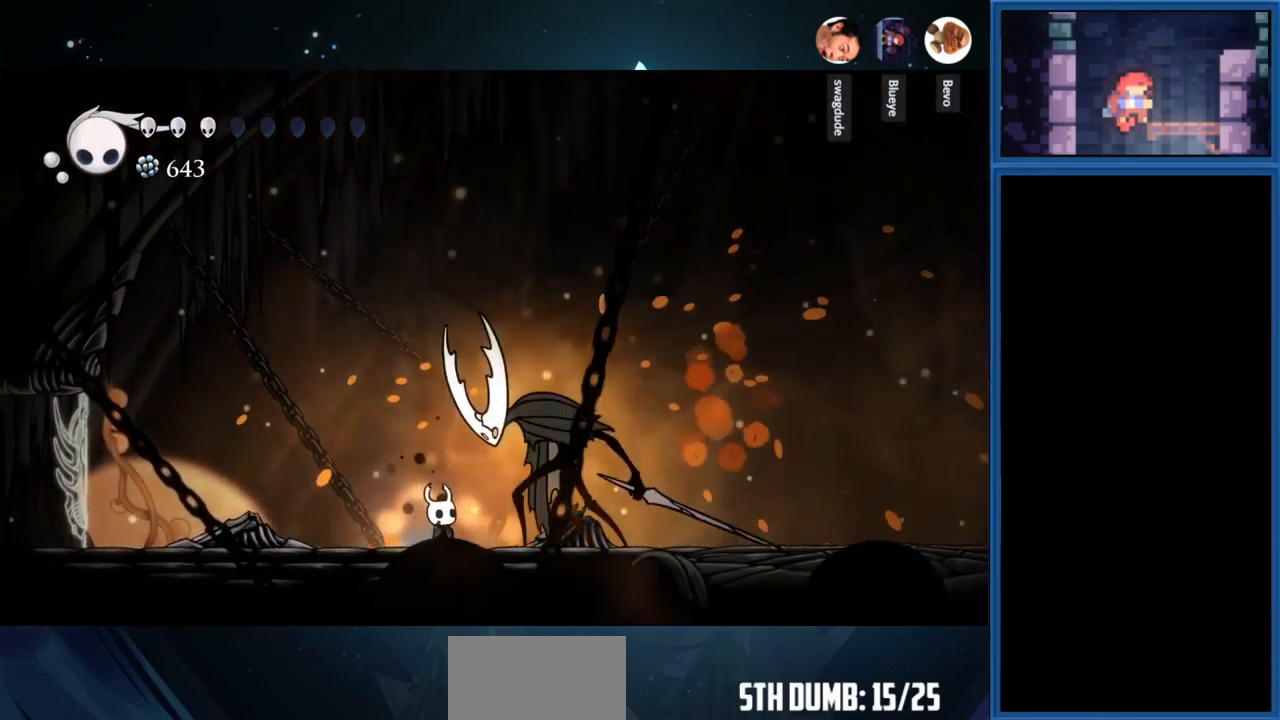
{"buttons": ["DPAD_RIGHT"], "right_stick": "center", "events": [[100, "SQUARE", "up"], [300, "SQUARE", "down"], [450, "SQUARE", "up"]]}
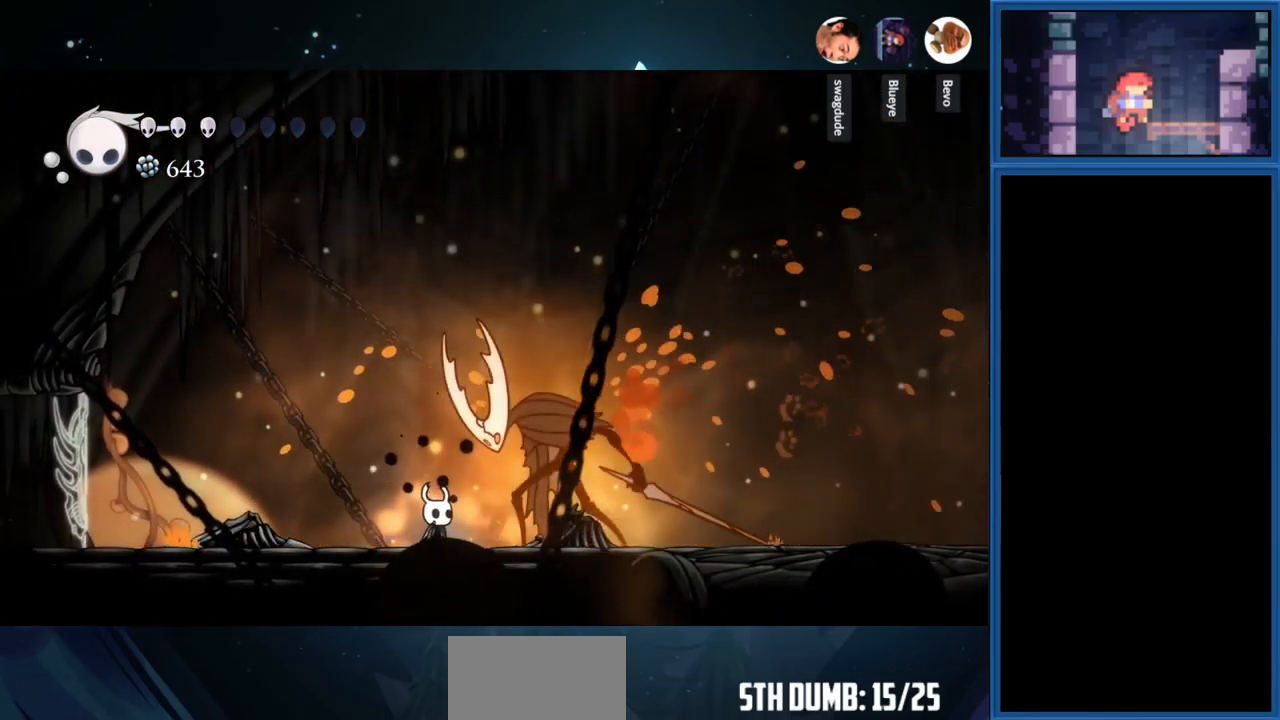
{"buttons": ["SQUARE", "DPAD_RIGHT"], "right_stick": "center", "events": [[116, "SQUARE", "down"], [233, "SQUARE", "up"], [383, "SQUARE", "down"]]}
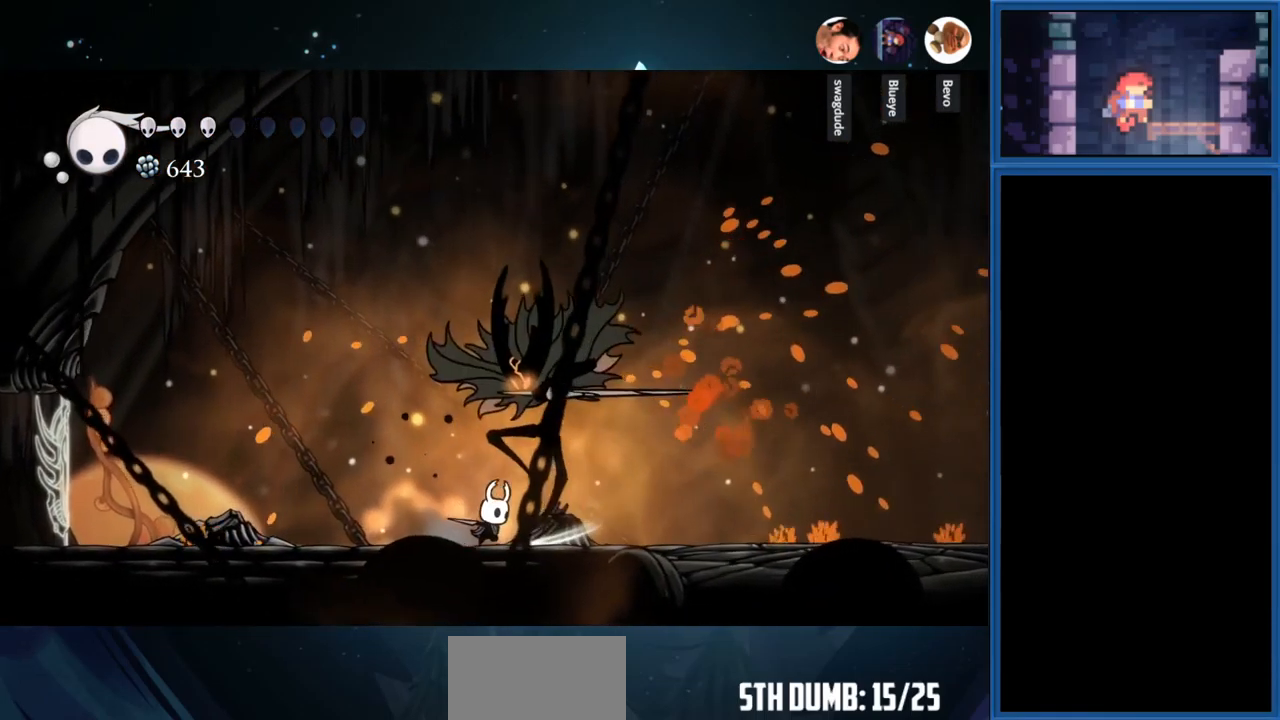
{"buttons": ["DPAD_RIGHT"], "right_stick": "center", "events": [[33, "SQUARE", "up"], [200, "SQUARE", "down"], [366, "SQUARE", "up"]]}
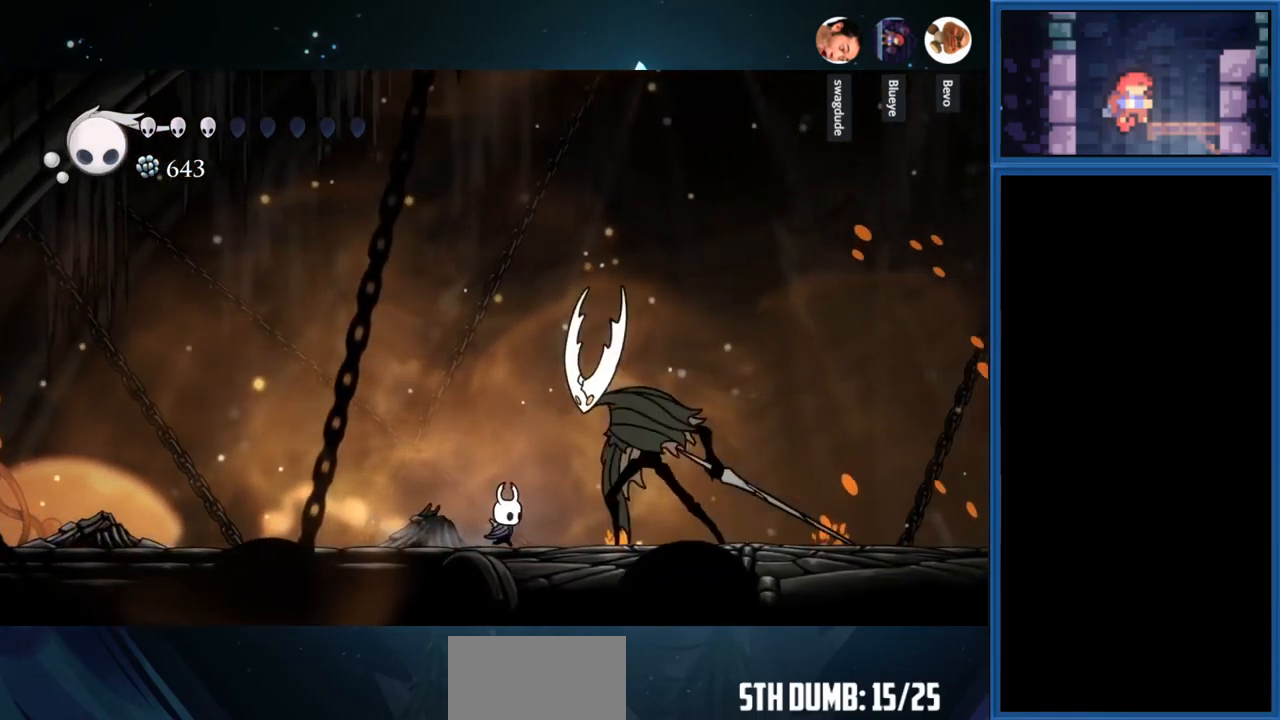
{"buttons": ["SQUARE", "DPAD_RIGHT"], "right_stick": "center", "events": [[183, "SQUARE", "down"], [283, "SQUARE", "up"], [433, "SQUARE", "down"]]}
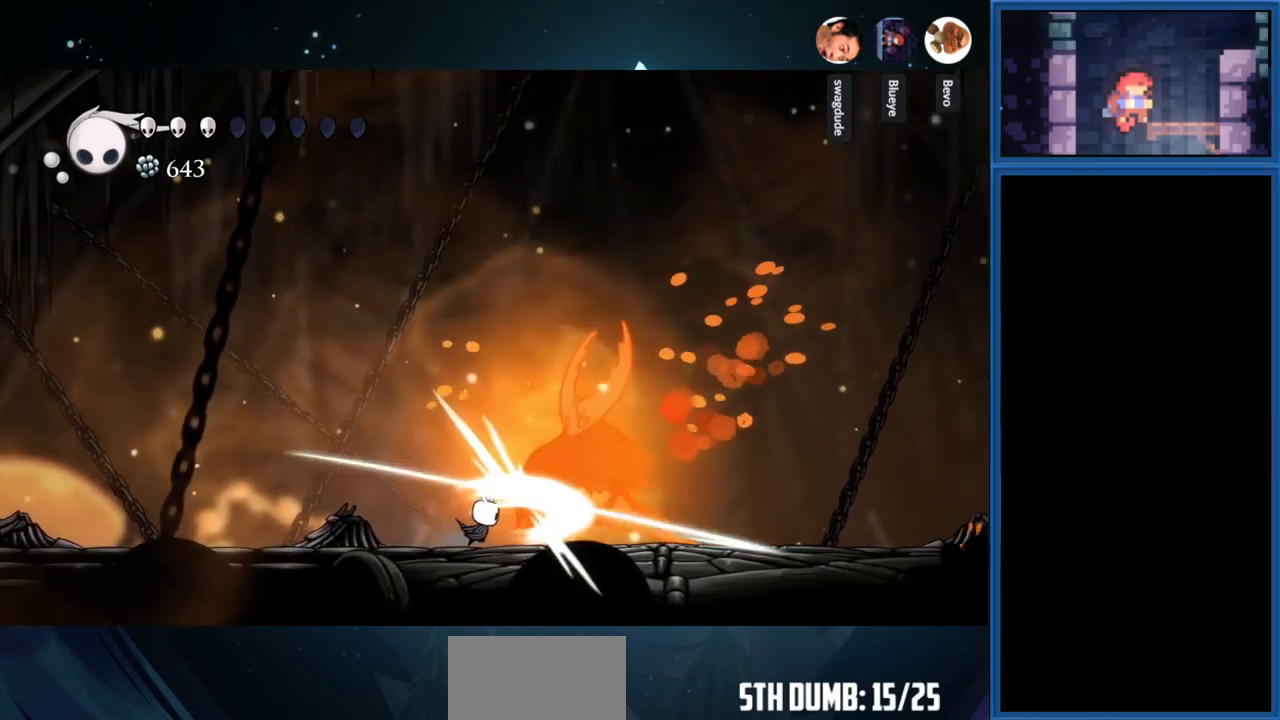
{"buttons": ["DPAD_RIGHT"], "right_stick": "center", "events": [[83, "SQUARE", "up"], [233, "SQUARE", "down"], [367, "SQUARE", "up"]]}
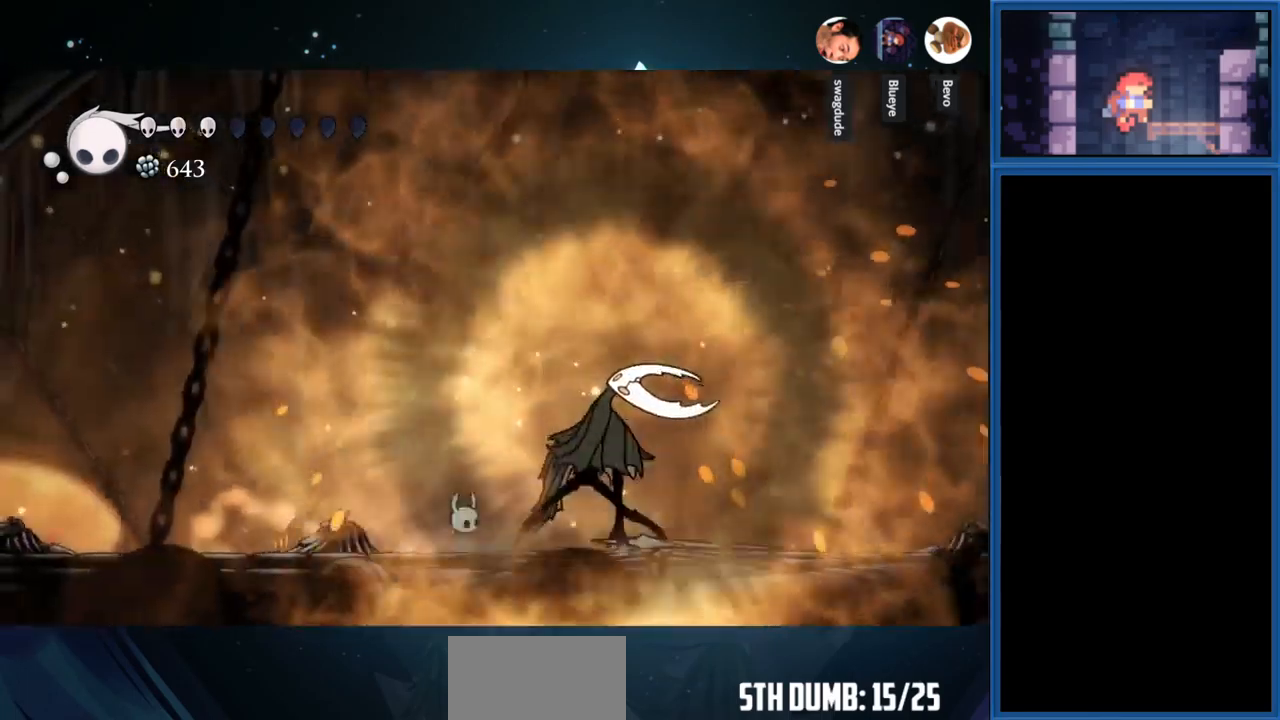
{"buttons": [], "right_stick": "center", "events": [[150, "DPAD_RIGHT", "up"]]}
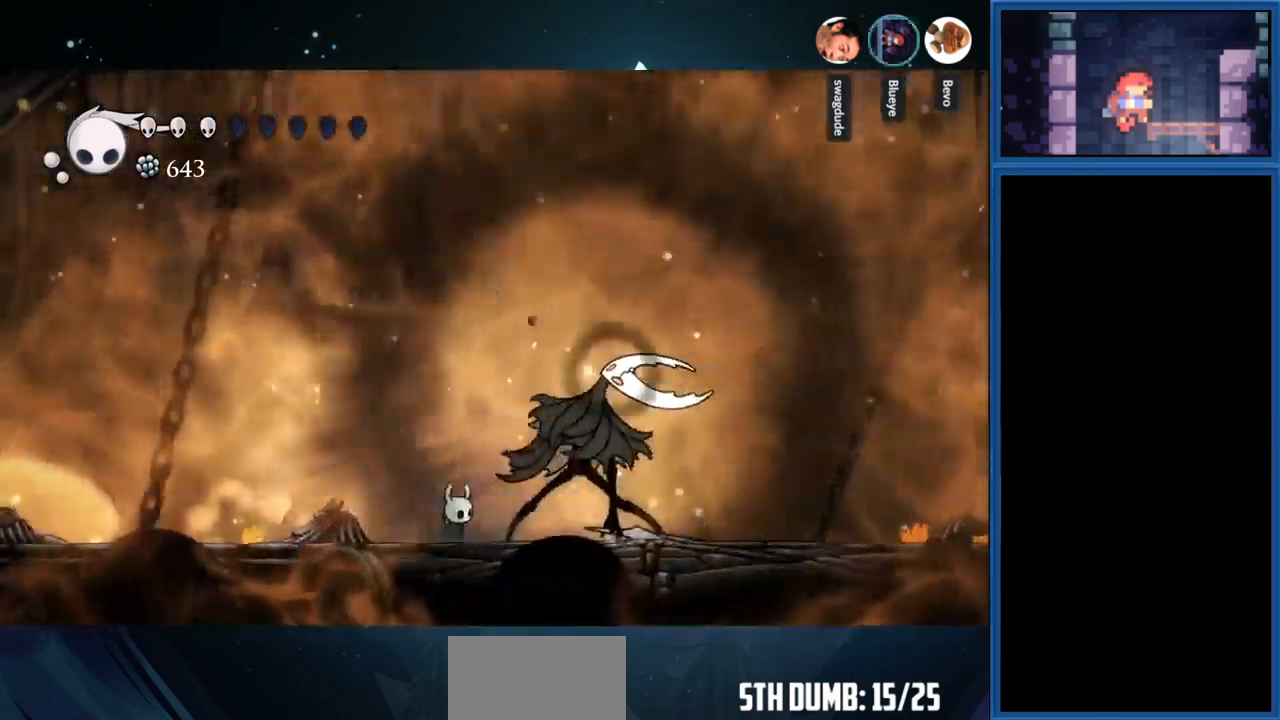
{"buttons": ["DPAD_RIGHT"], "right_stick": "center", "events": [[267, "DPAD_RIGHT", "down"]]}
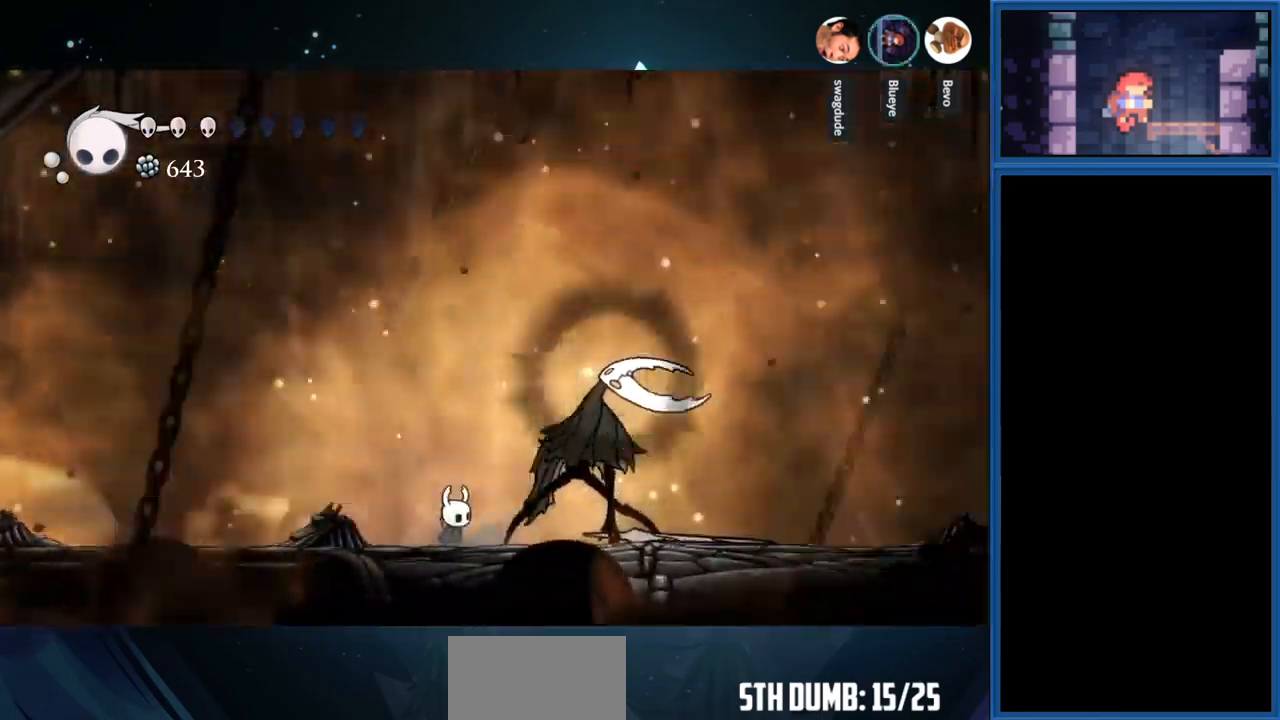
{"buttons": ["DPAD_LEFT"], "right_stick": "center", "events": [[100, "DPAD_RIGHT", "up"], [500, "DPAD_LEFT", "down"]]}
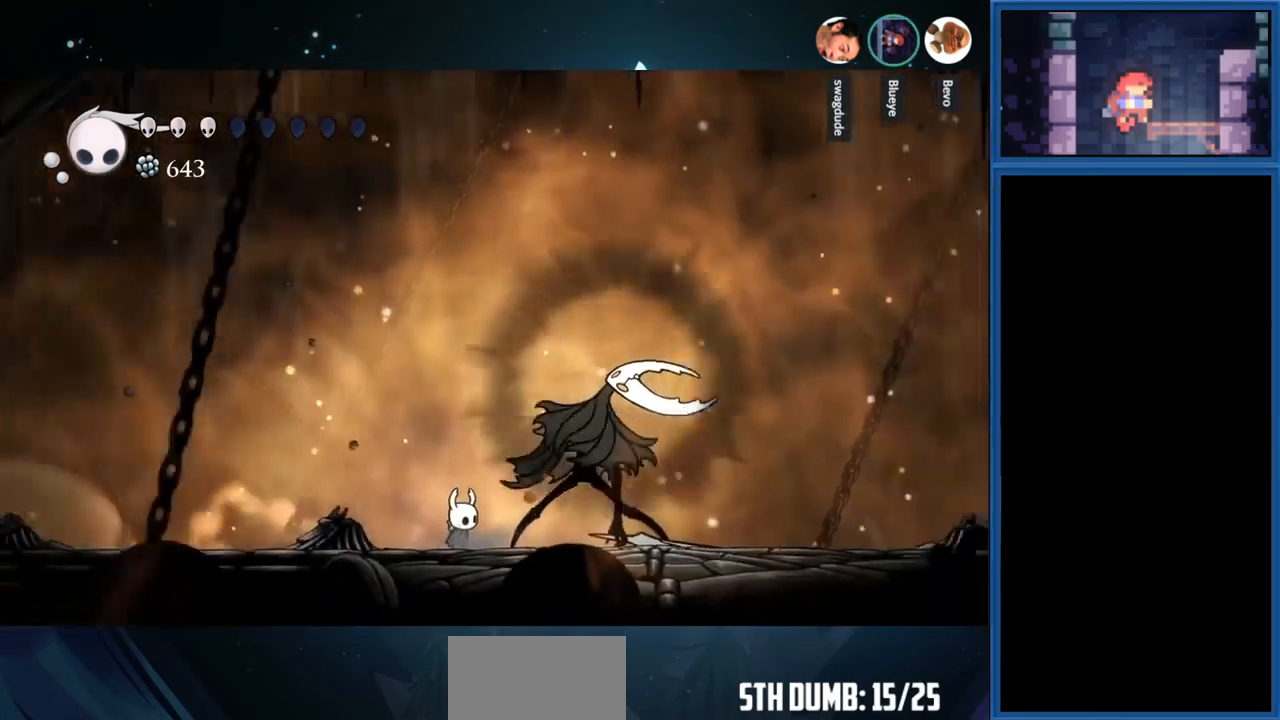
{"buttons": [], "right_stick": "center", "events": [[133, "DPAD_LEFT", "up"]]}
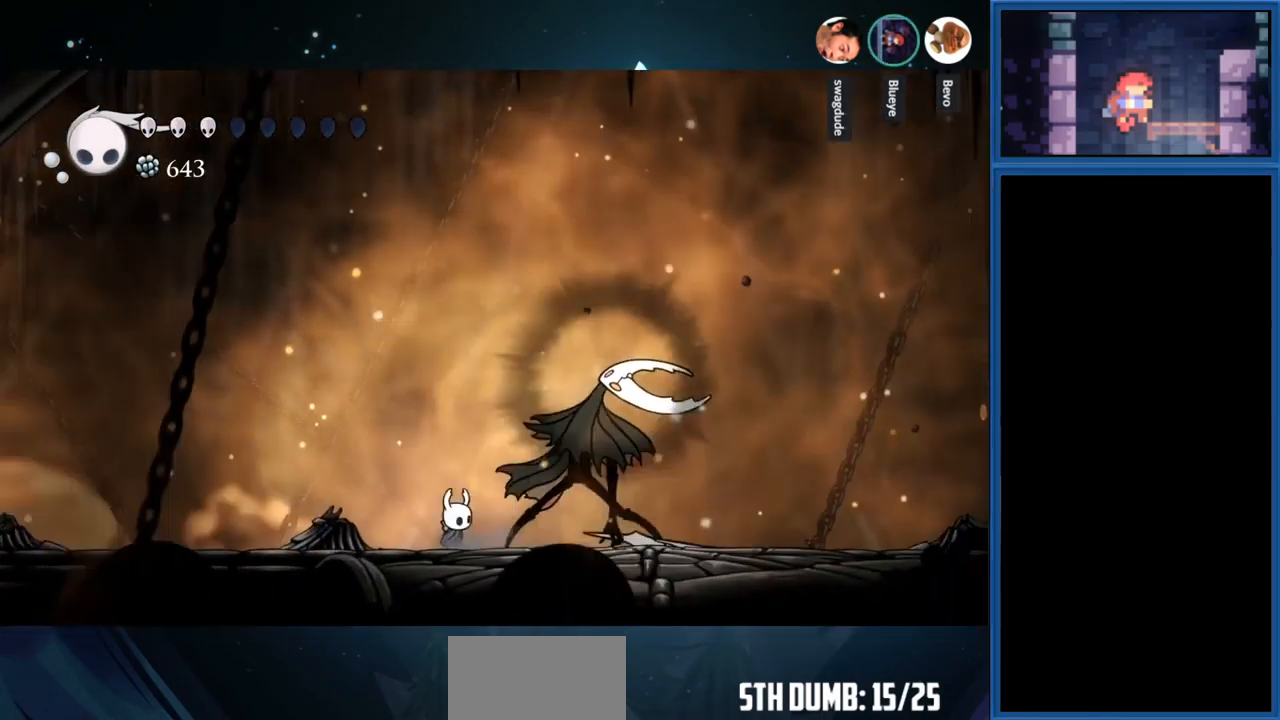
{"buttons": [], "right_stick": "center", "events": []}
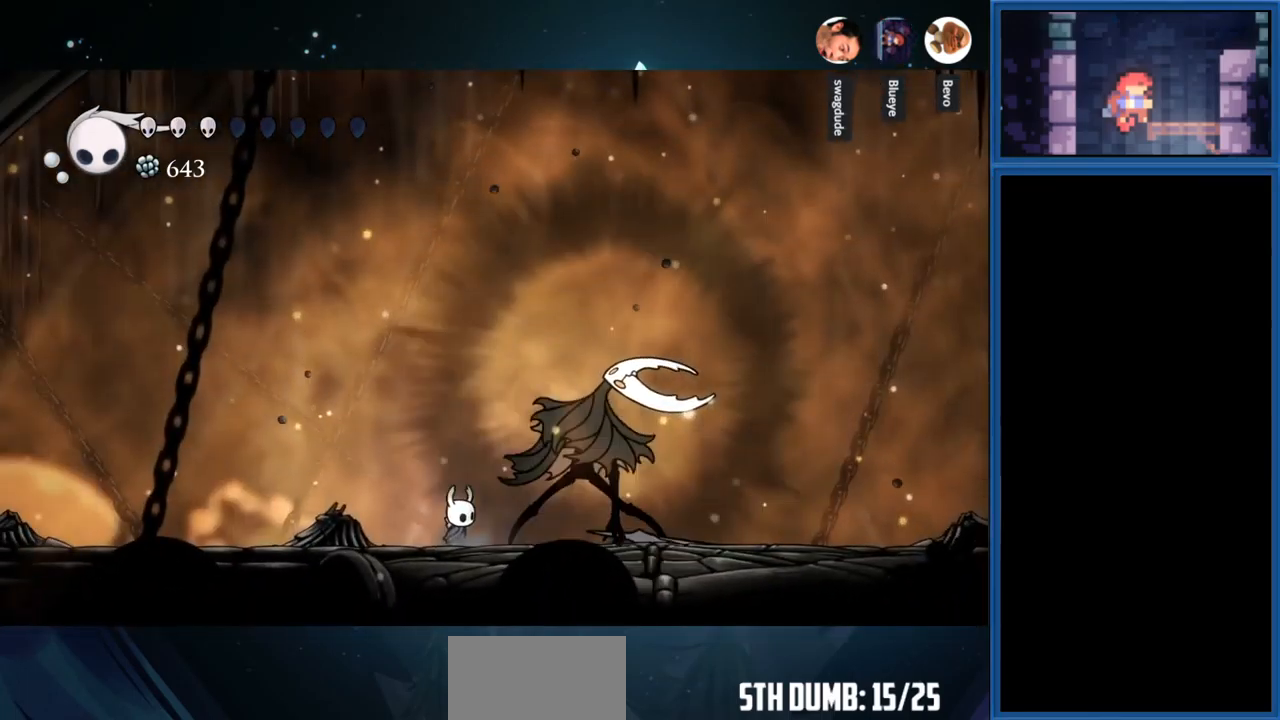
{"buttons": [], "right_stick": "center", "events": [[117, "DPAD_RIGHT", "down"], [200, "SQUARE", "down"], [233, "DPAD_RIGHT", "up"], [350, "SQUARE", "up"]]}
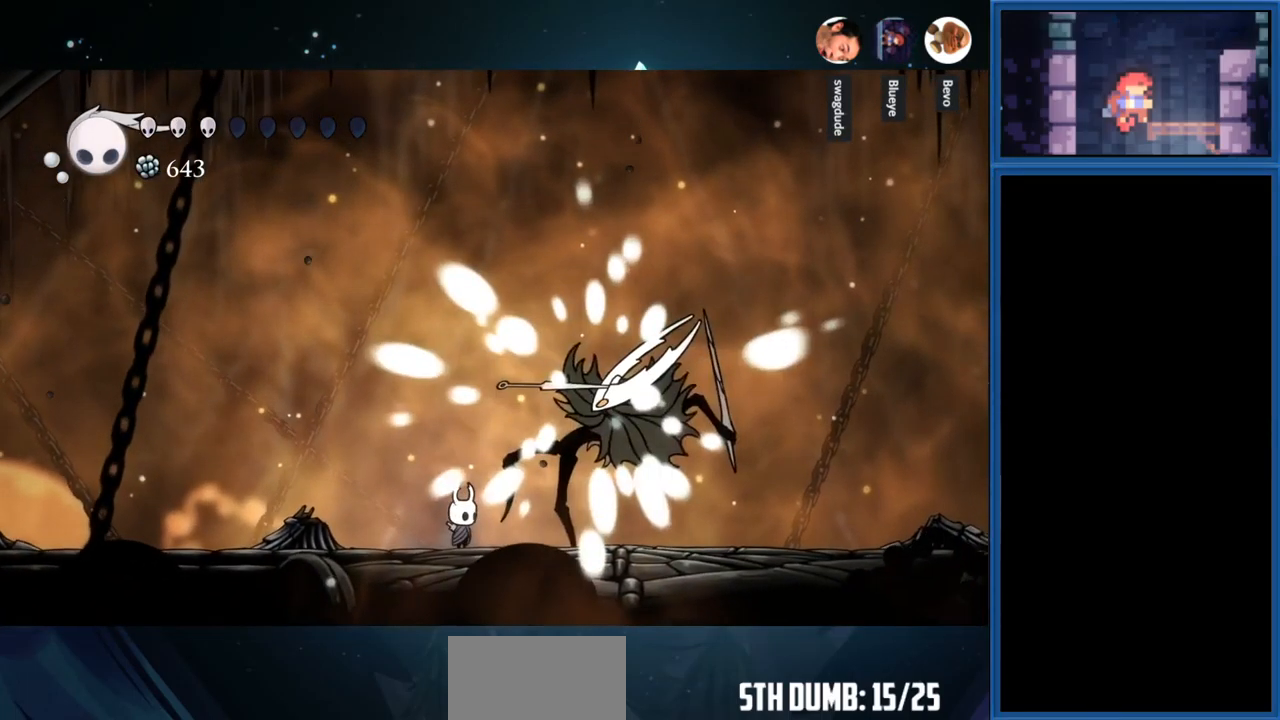
{"buttons": [], "right_stick": "center", "events": [[183, "DPAD_LEFT", "down"], [283, "DPAD_LEFT", "up"]]}
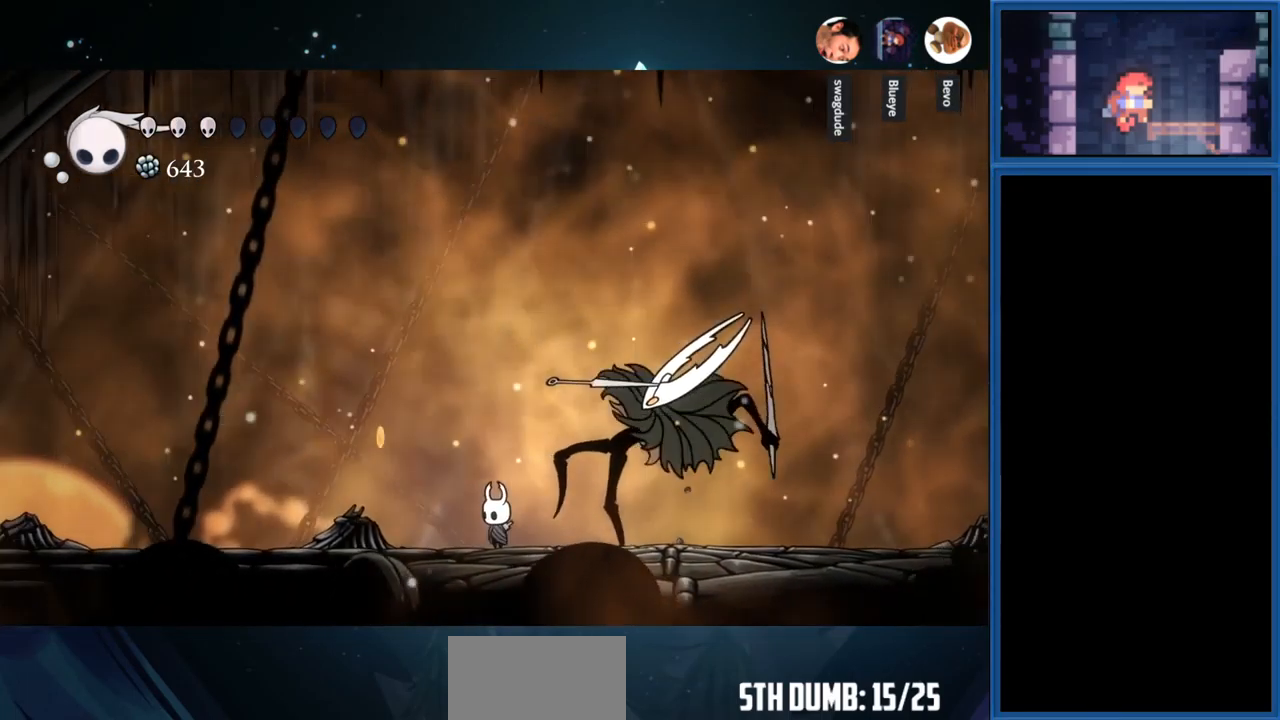
{"buttons": [], "right_stick": "center", "events": [[83, "TRIANGLE", "down"], [350, "TRIANGLE", "up"]]}
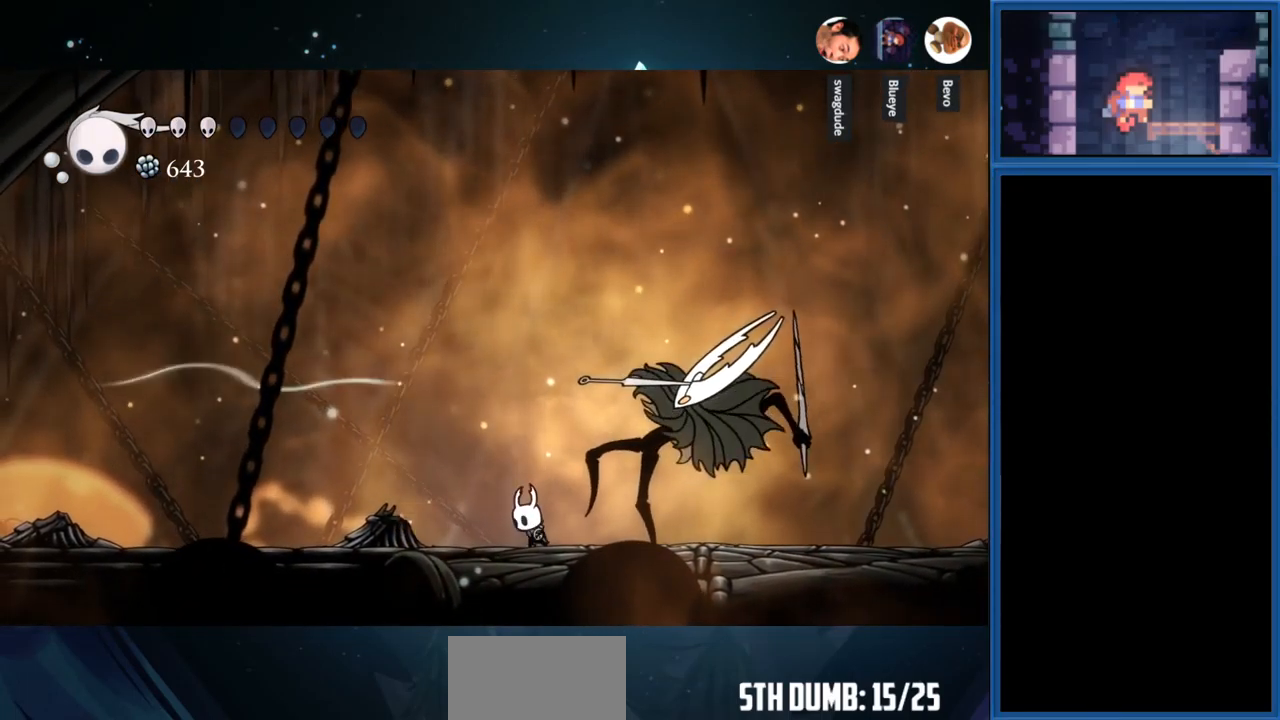
{"buttons": [], "right_stick": "center", "events": [[67, "DPAD_RIGHT", "down"], [383, "DPAD_RIGHT", "up"]]}
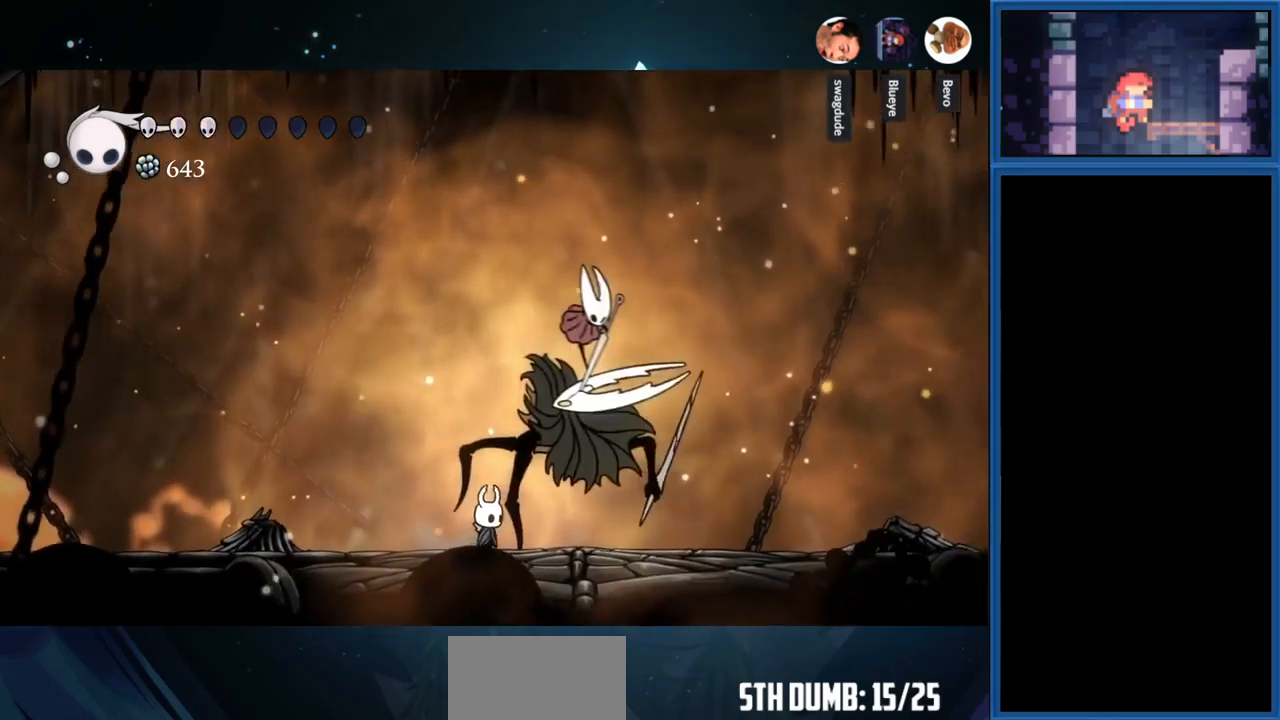
{"buttons": [], "right_stick": "center", "events": []}
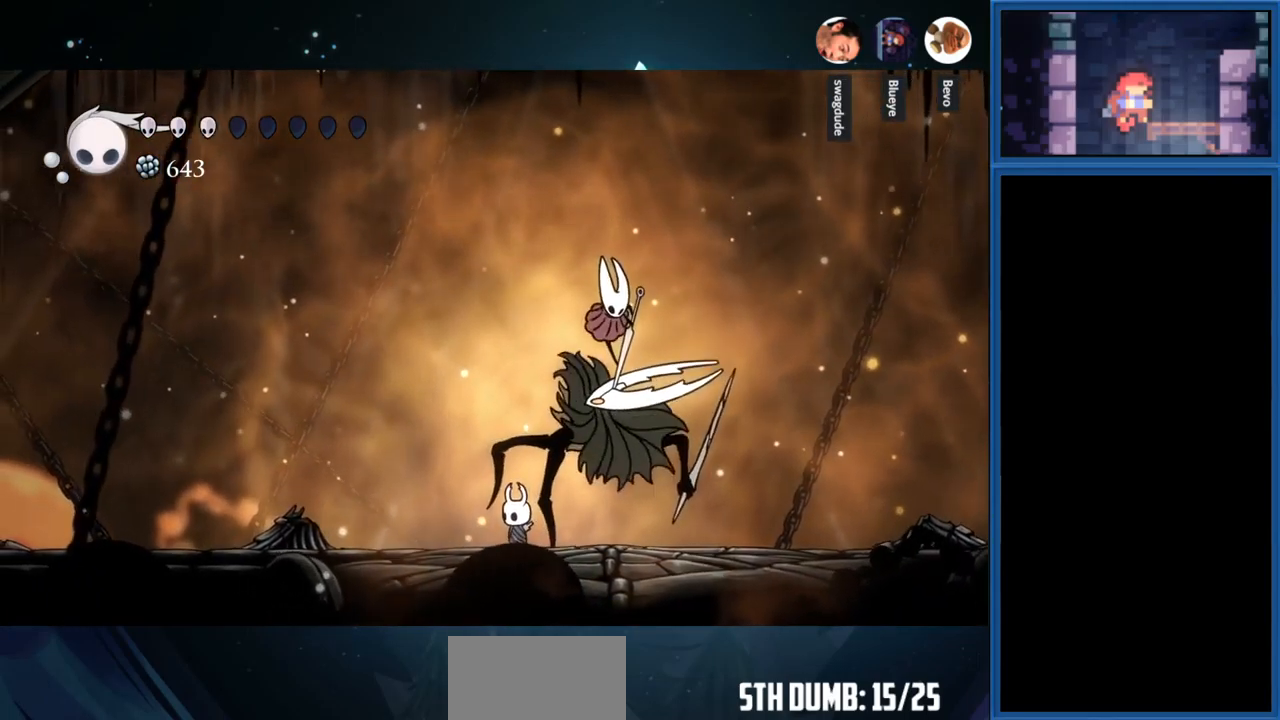
{"buttons": ["TRIANGLE"], "right_stick": "center", "events": [[67, "TRIANGLE", "down"]]}
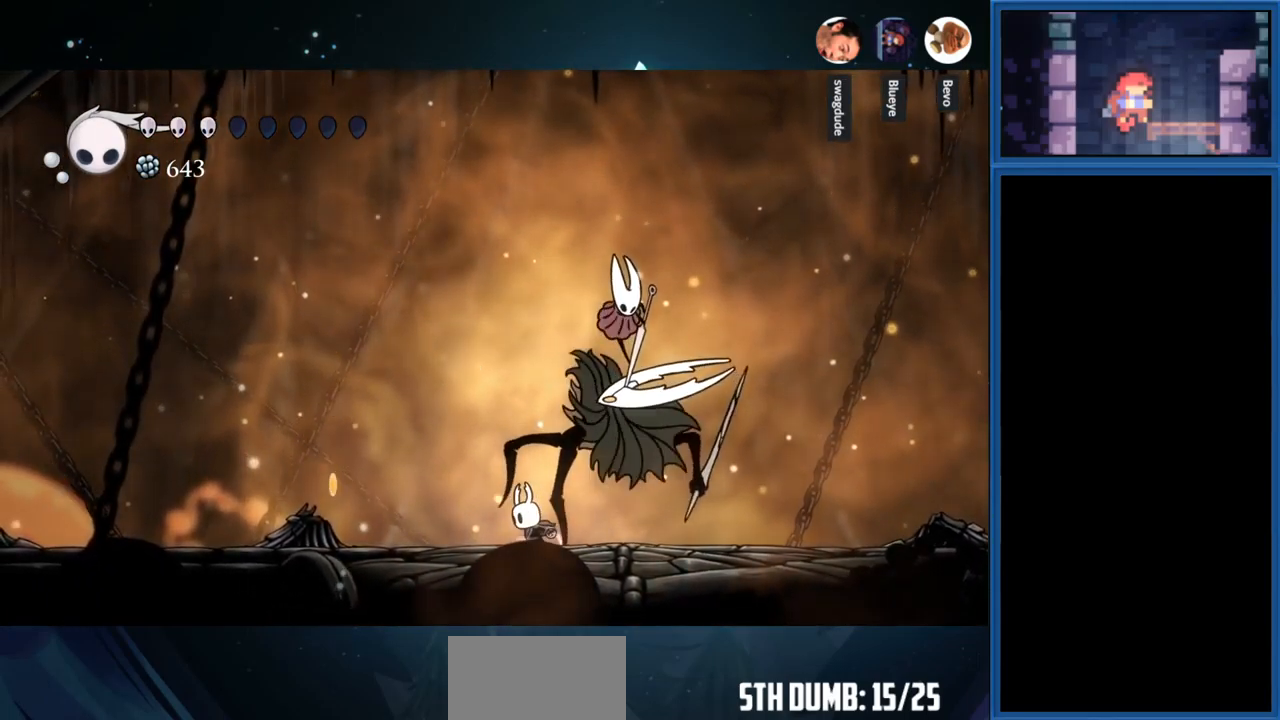
{"buttons": ["TRIANGLE"], "right_stick": "center", "events": []}
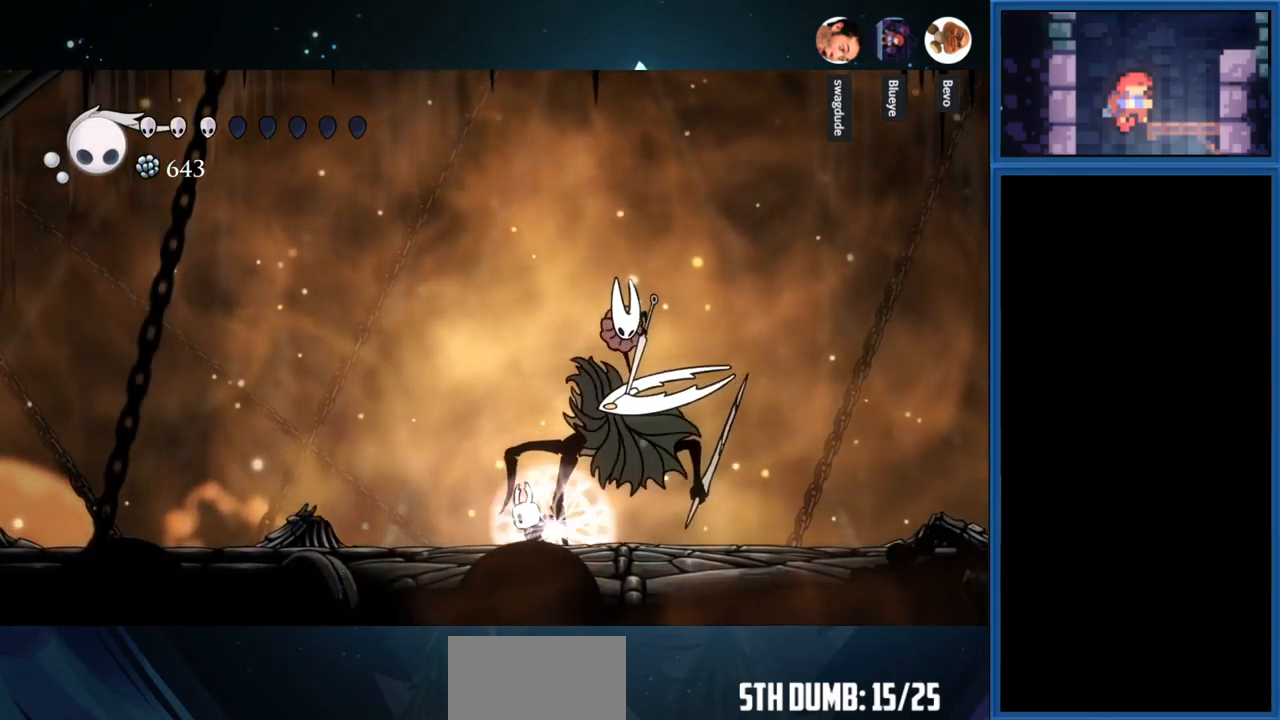
{"buttons": ["TRIANGLE"], "right_stick": "center", "events": []}
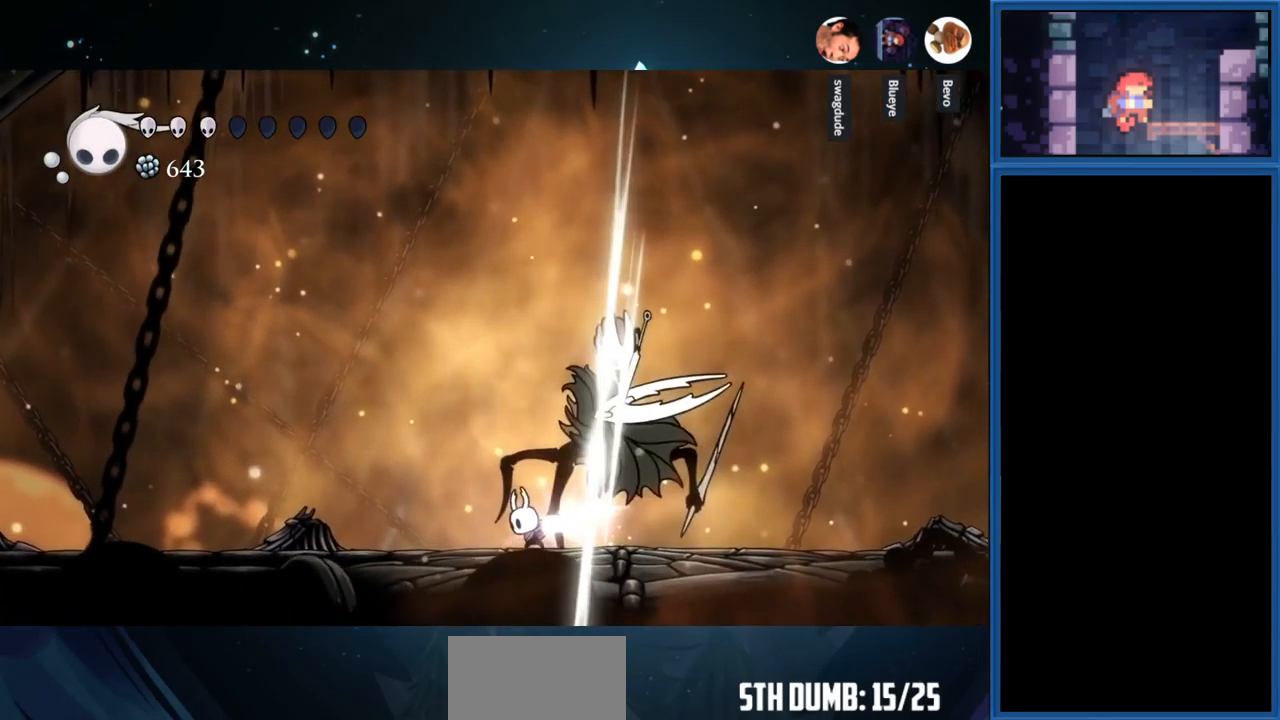
{"buttons": ["TRIANGLE"], "right_stick": "center", "events": []}
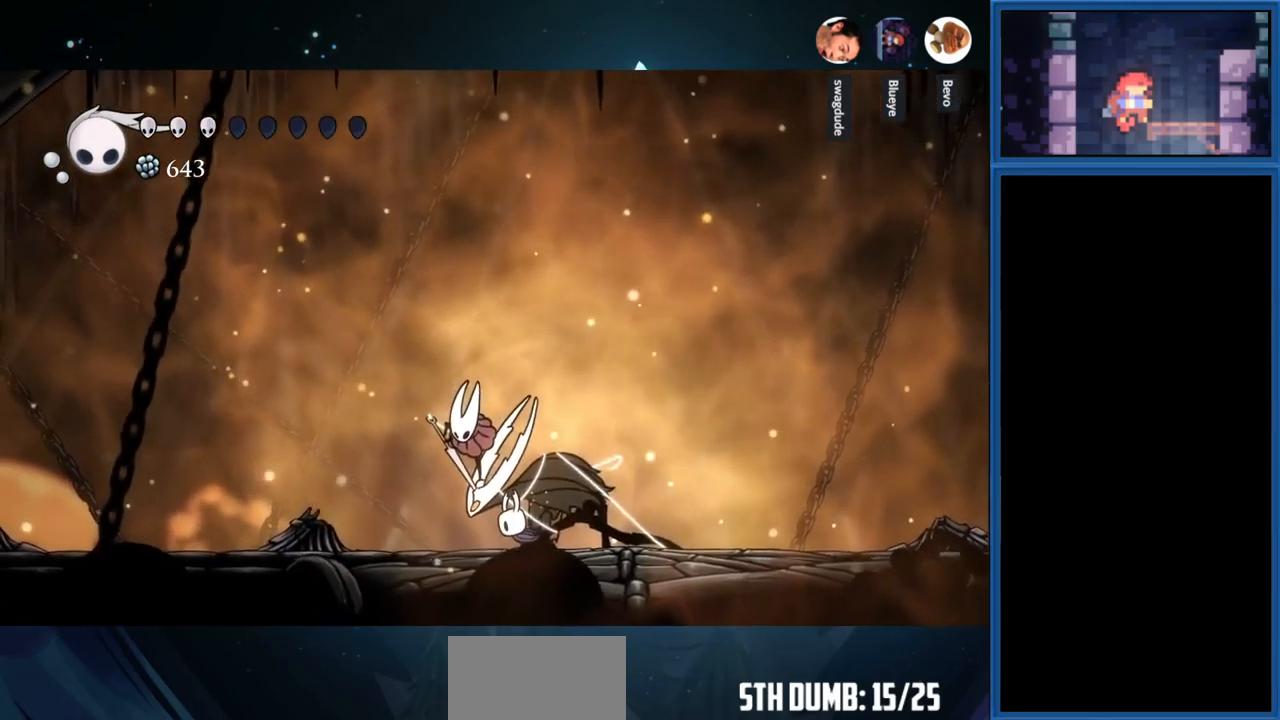
{"buttons": ["TRIANGLE"], "right_stick": "center", "events": [[250, "TRIANGLE", "up"], [284, "TRIANGLE", "down"]]}
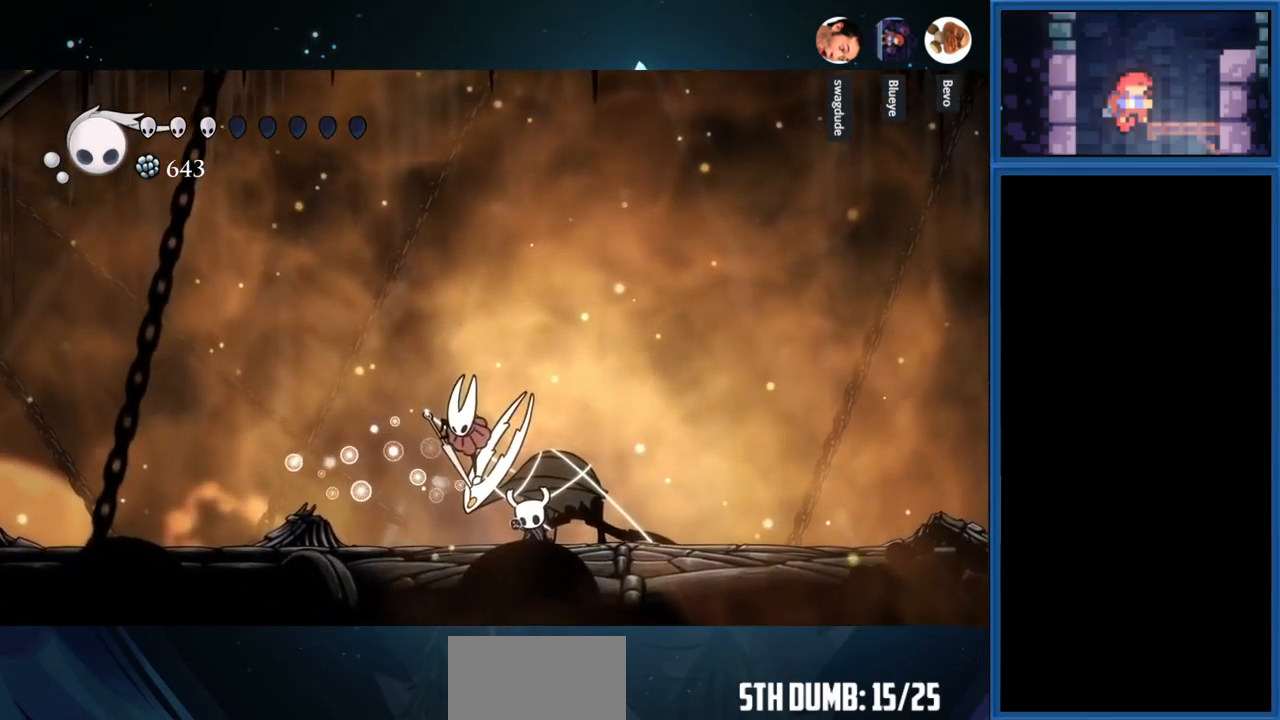
{"buttons": ["TRIANGLE"], "right_stick": "center", "events": []}
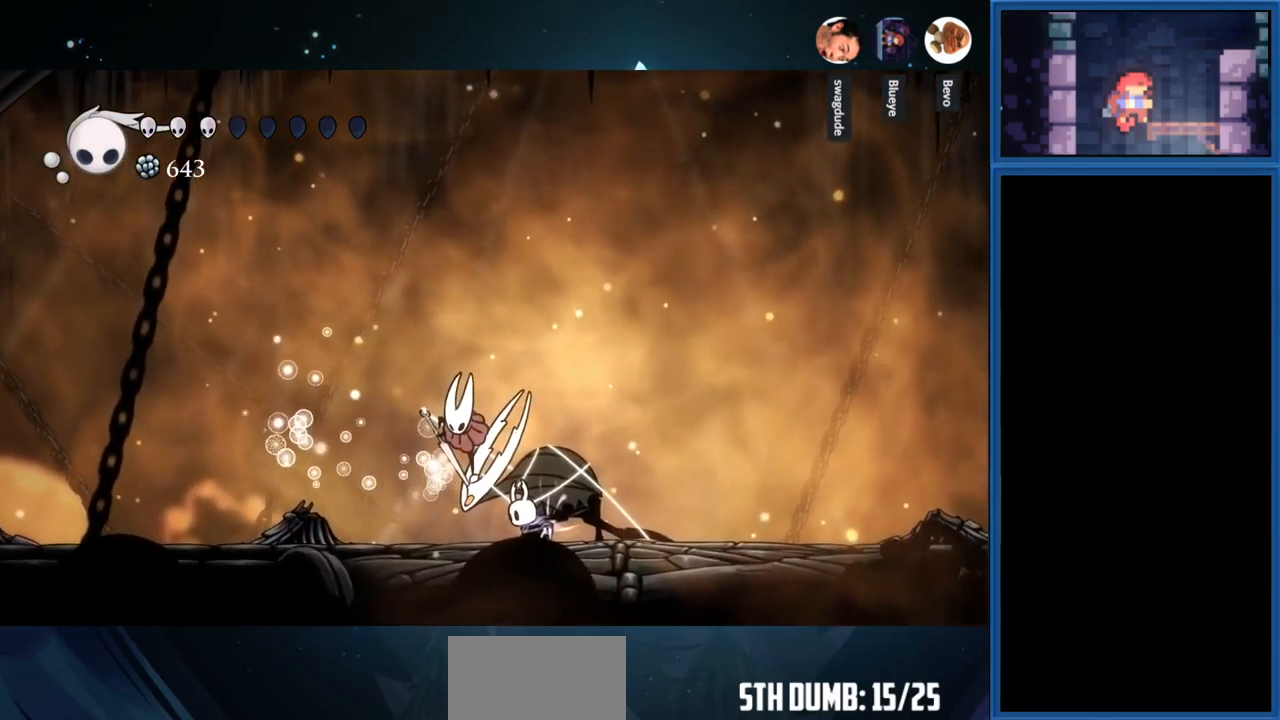
{"buttons": ["TRIANGLE"], "right_stick": "center", "events": []}
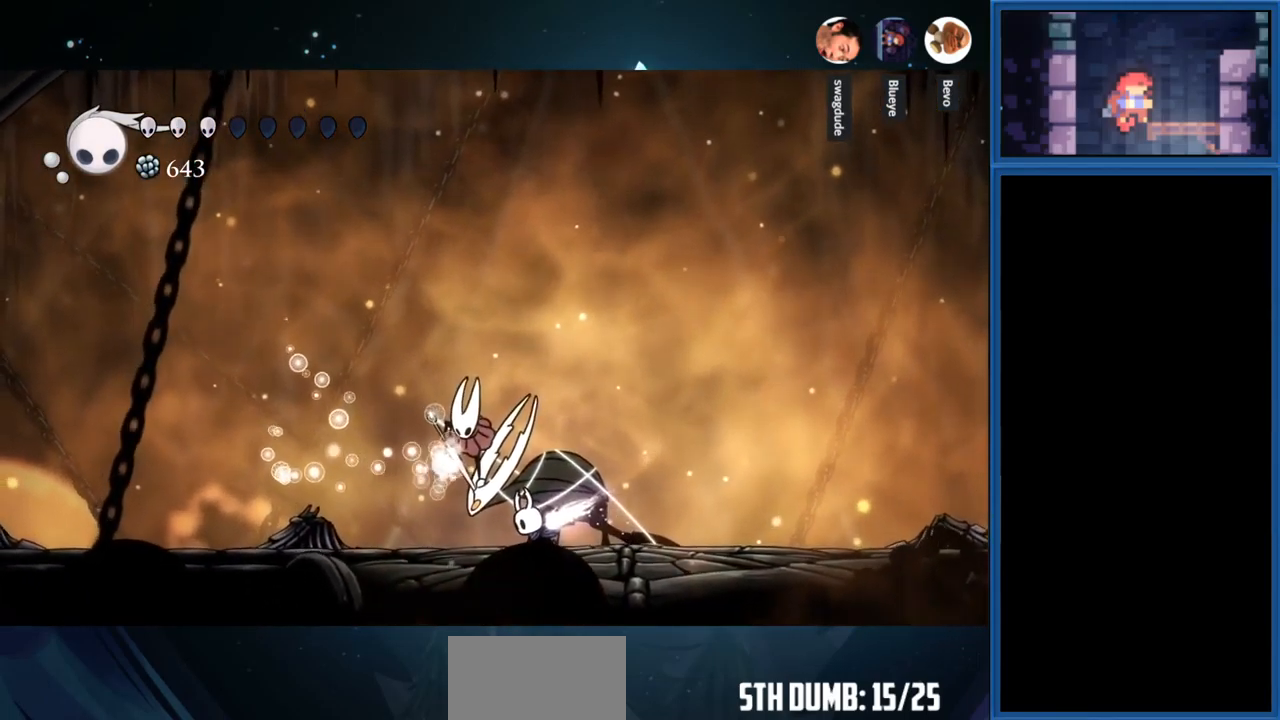
{"buttons": ["TRIANGLE"], "right_stick": "center", "events": []}
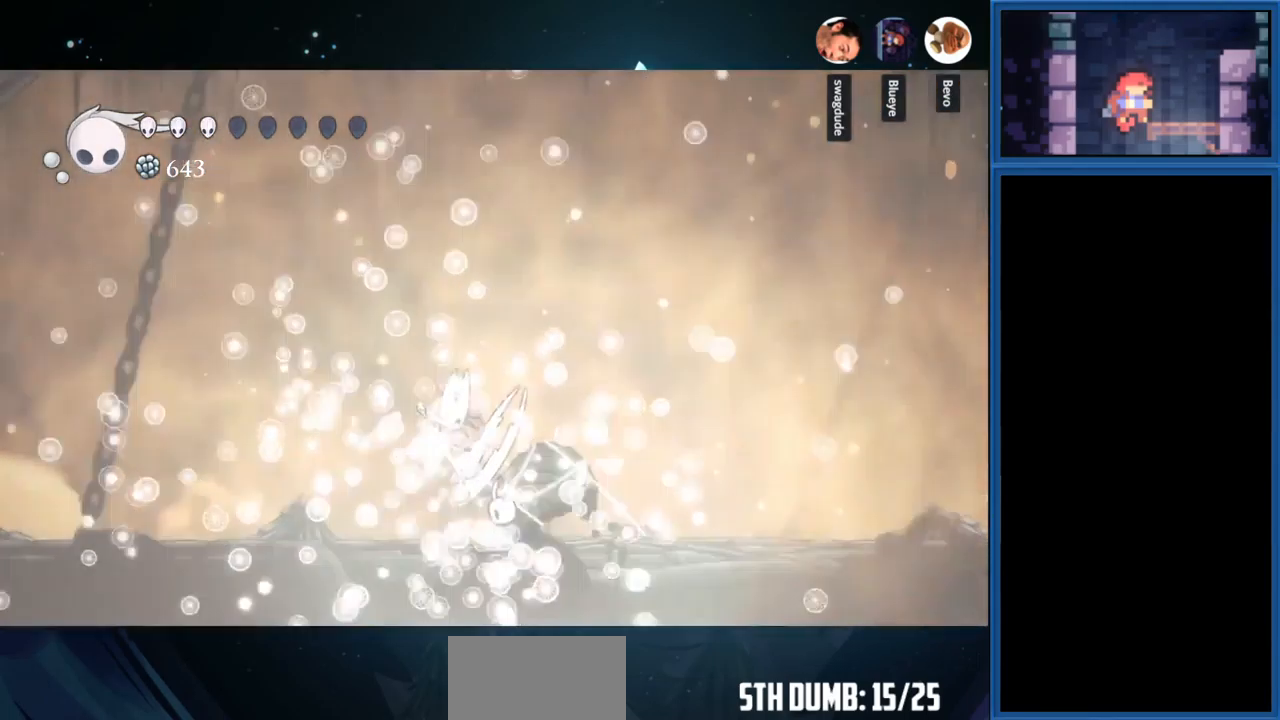
{"buttons": ["TRIANGLE"], "right_stick": "center", "events": []}